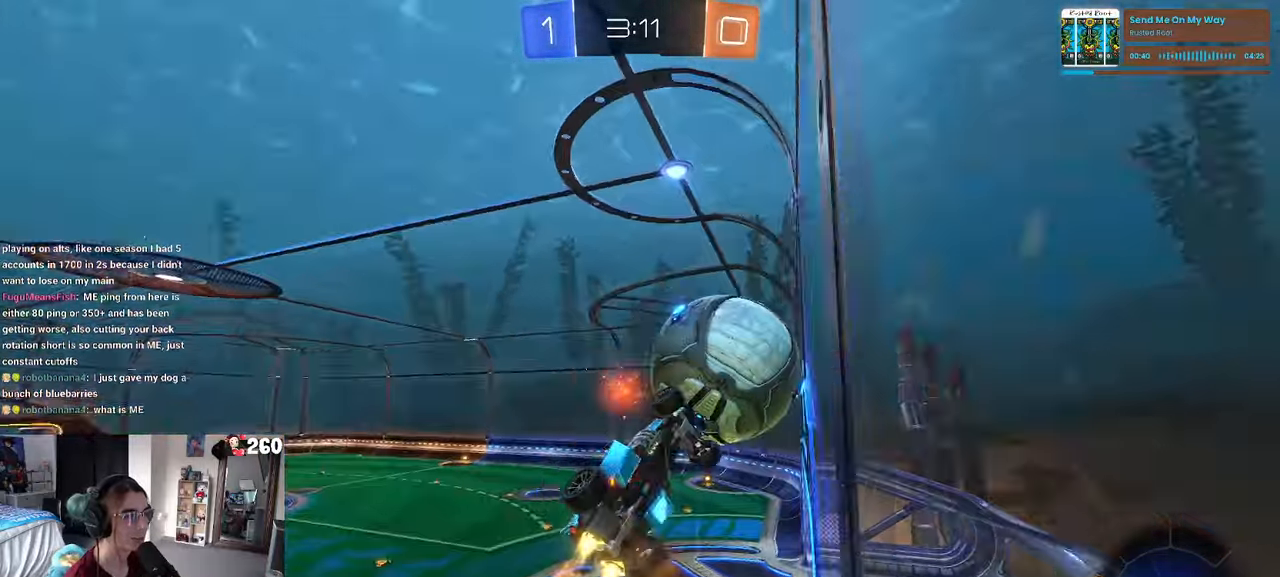
Gameplay with a controller (PlayStation layout); each line is a JSON object with the inputs held at the frame after it. "events" lists button and stick changes between this image and that frame as [ms after this image, input, new state], when the widget could be followed in between. Not read: R2.
{"buttons": ["L1"], "left_stick": "down-right", "right_stick": "center", "events": [[17, "left_stick", "down"], [50, "CROSS", "up"], [367, "R1", "up"], [383, "left_stick", "down-right"], [500, "L1", "down"]]}
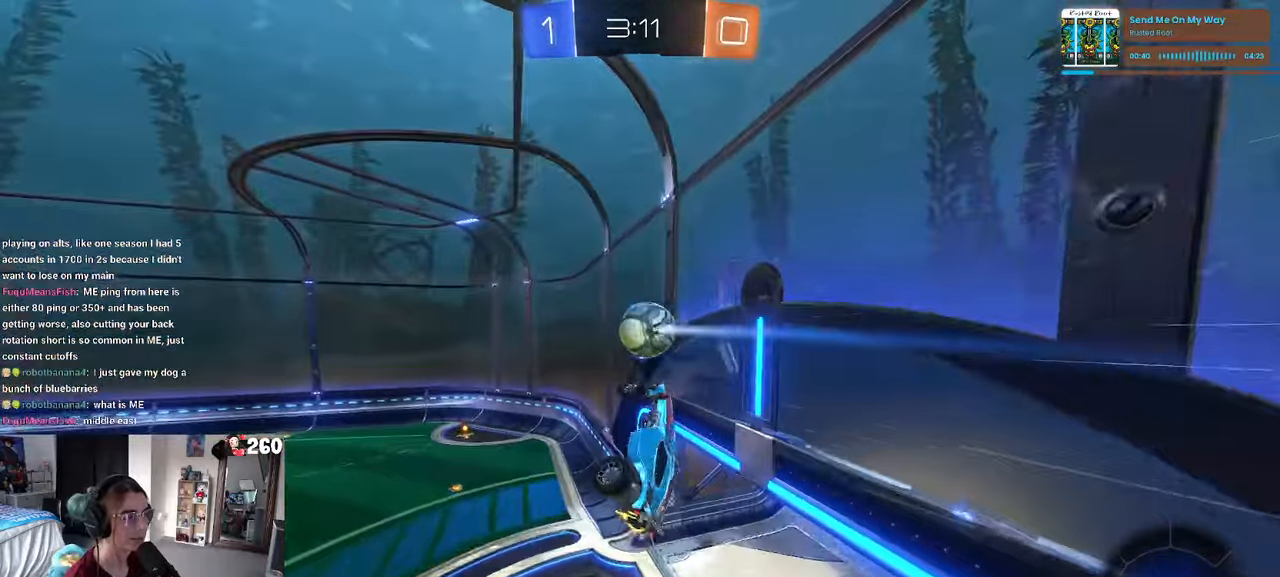
{"buttons": ["L1"], "left_stick": "up-left", "right_stick": "center", "events": [[100, "left_stick", "left"], [400, "left_stick", "up-left"]]}
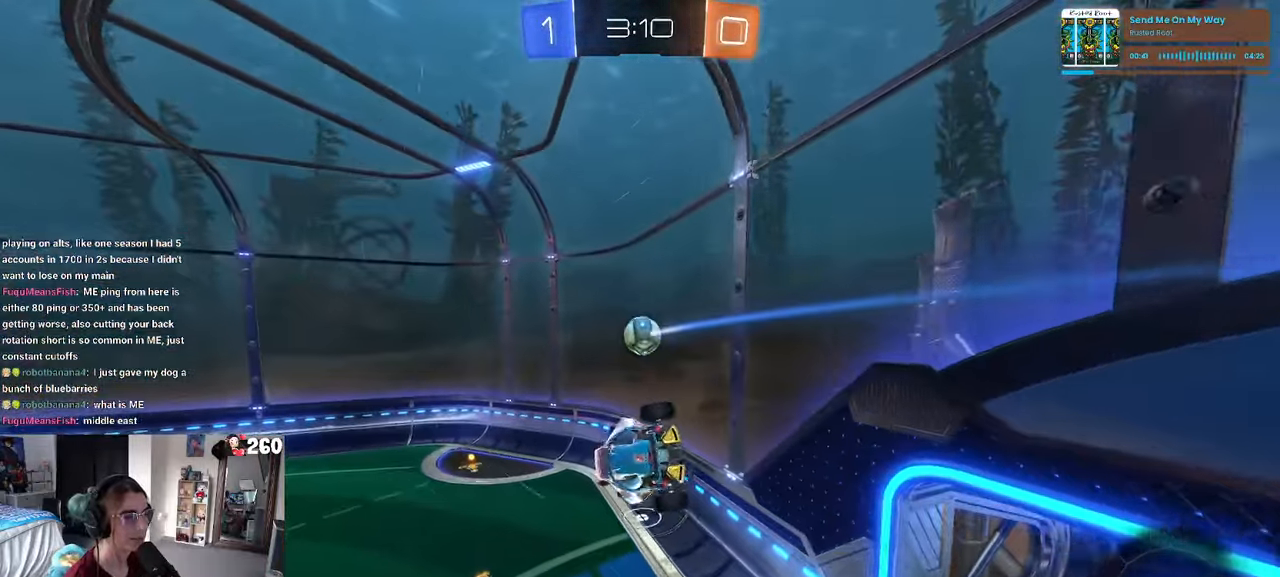
{"buttons": ["SQUARE", "R1"], "left_stick": "down-right", "right_stick": "center", "events": [[100, "R1", "down"], [233, "L1", "up"], [233, "left_stick", "right"], [300, "SQUARE", "down"], [300, "left_stick", "down-right"]]}
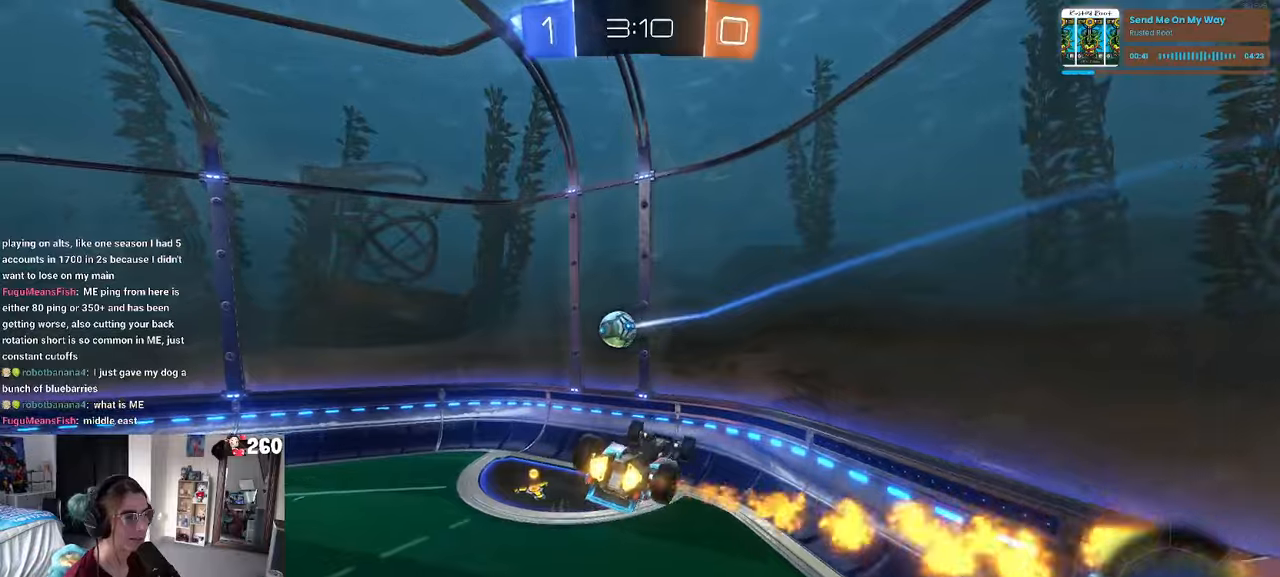
{"buttons": [], "left_stick": "left", "right_stick": "center", "events": [[184, "R1", "up"], [317, "SQUARE", "up"], [367, "left_stick", "center"], [434, "left_stick", "left"]]}
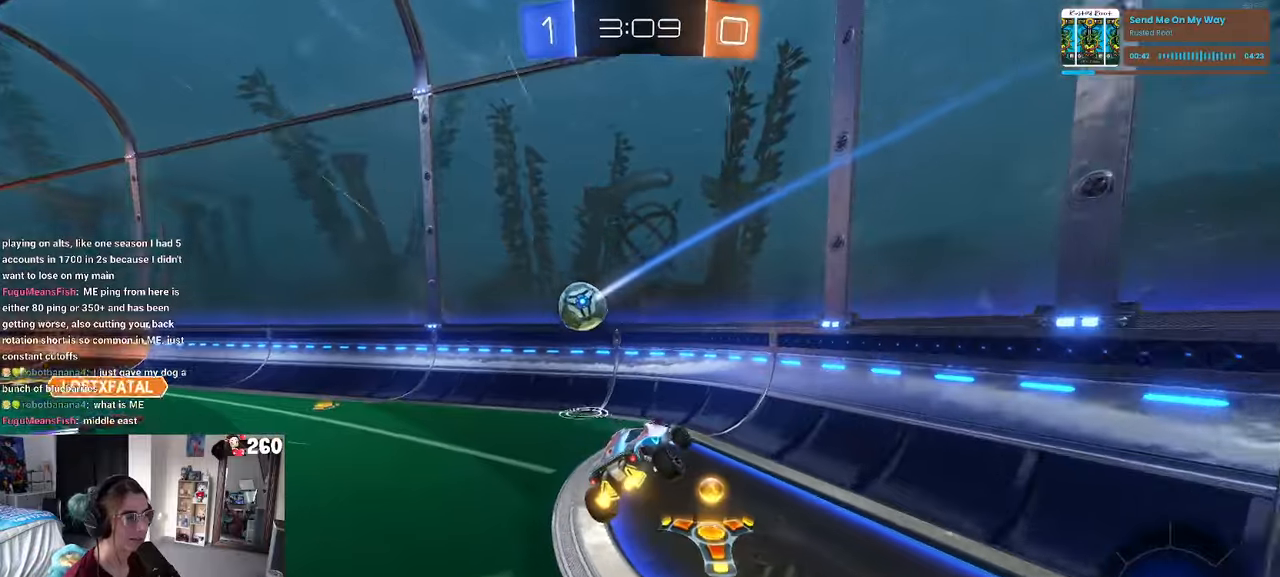
{"buttons": ["R1"], "left_stick": "left", "right_stick": "center", "events": [[434, "R1", "down"]]}
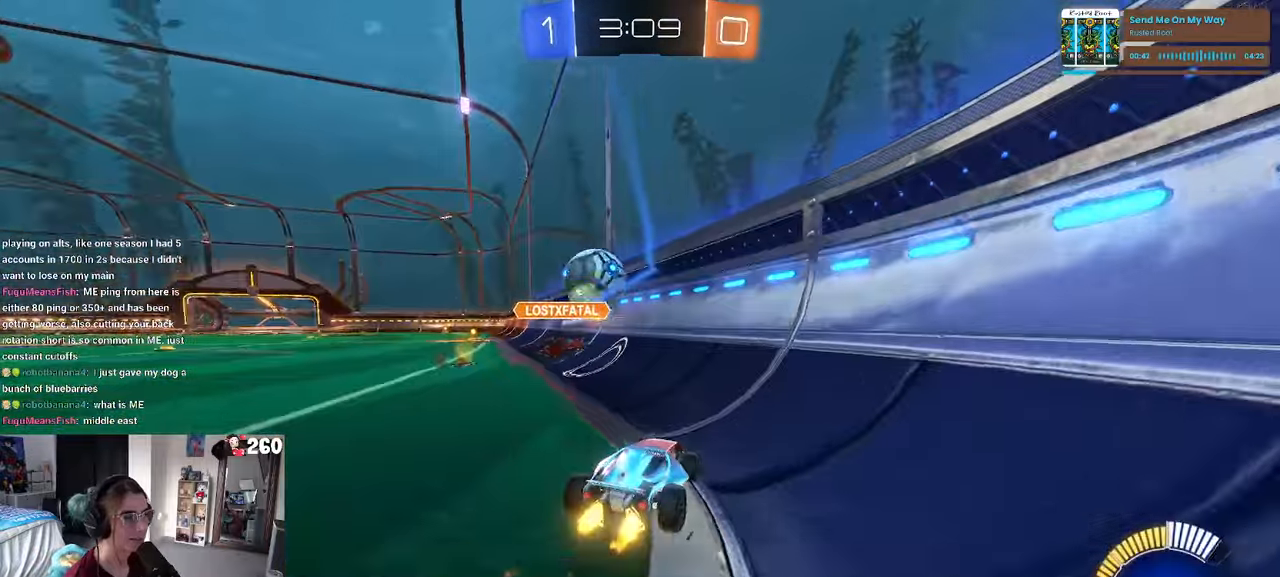
{"buttons": ["R1"], "left_stick": "left", "right_stick": "center", "events": [[167, "left_stick", "center"], [184, "TRIANGLE", "down"], [217, "left_stick", "right"], [300, "TRIANGLE", "up"], [400, "left_stick", "center"], [467, "left_stick", "left"]]}
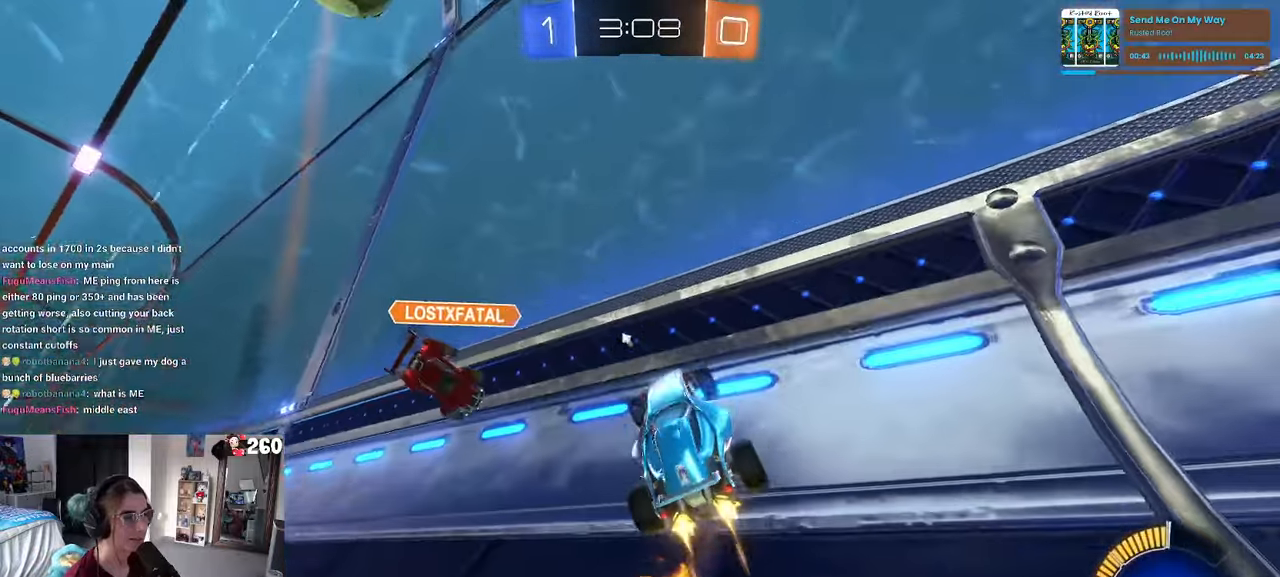
{"buttons": ["R1"], "left_stick": "left", "right_stick": "center"}
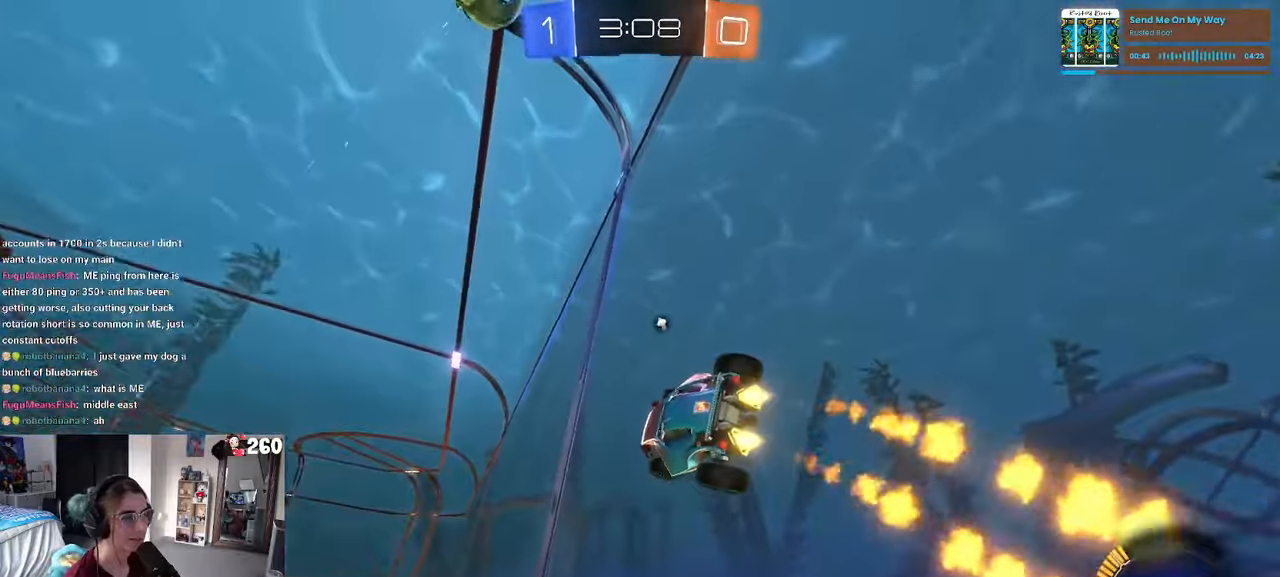
{"buttons": ["R1"], "left_stick": "left", "right_stick": "center", "events": [[184, "left_stick", "center"], [400, "left_stick", "left"]]}
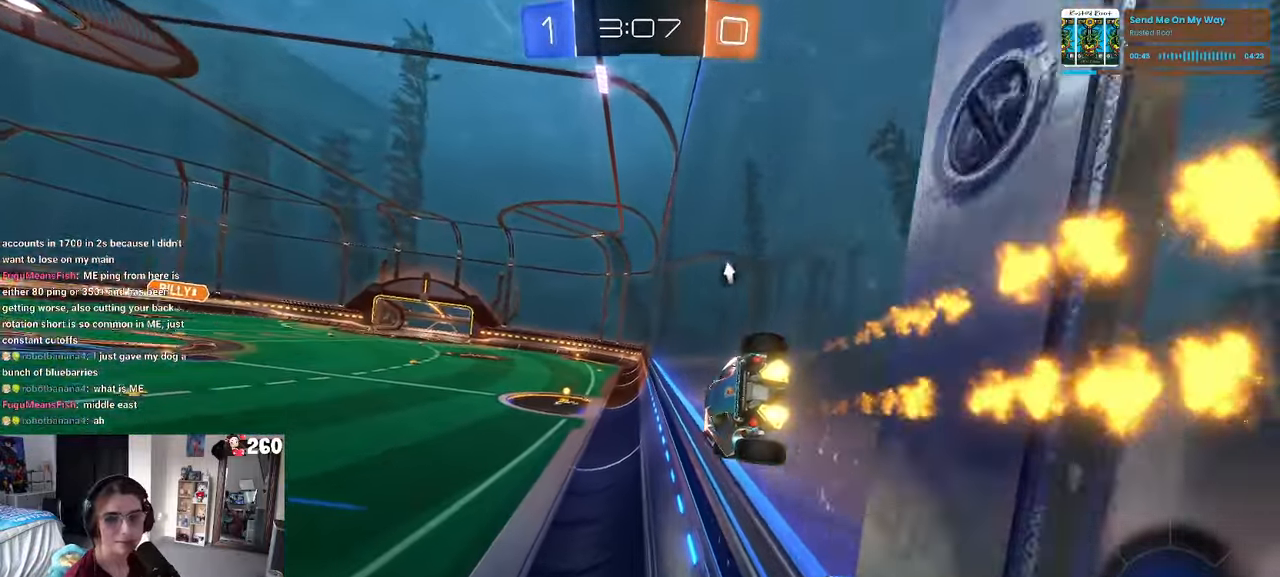
{"buttons": ["R1"], "left_stick": "center", "right_stick": "center", "events": [[67, "left_stick", "center"]]}
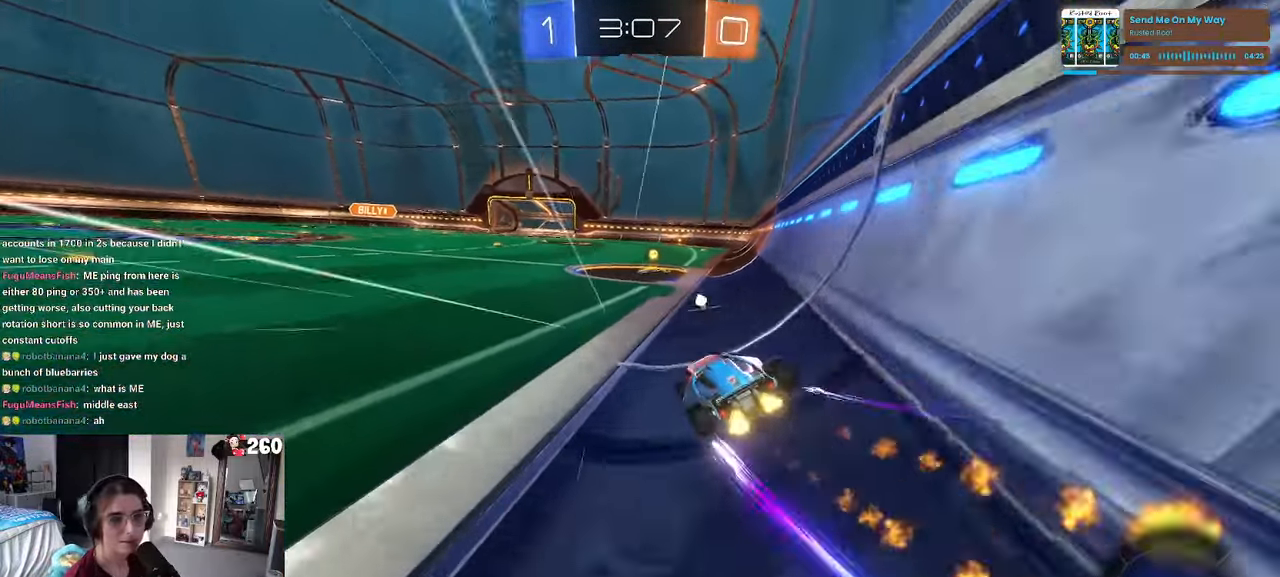
{"buttons": [], "left_stick": "center", "right_stick": "center", "events": [[50, "R1", "up"], [184, "left_stick", "right"], [234, "TRIANGLE", "down"], [317, "left_stick", "center"], [350, "TRIANGLE", "up"]]}
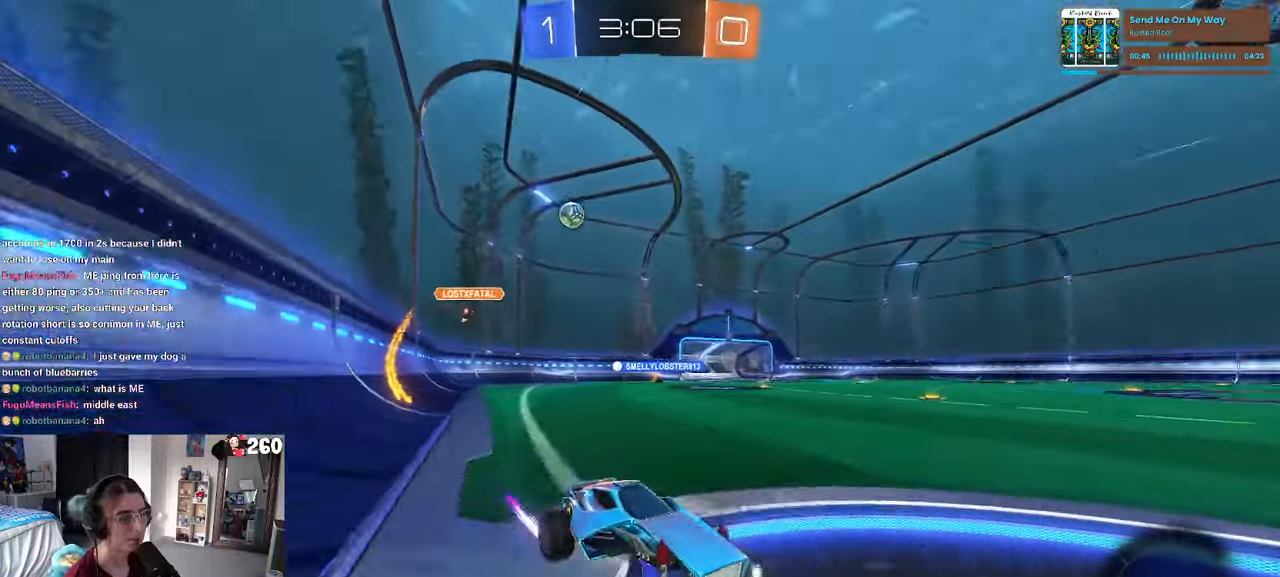
{"buttons": [], "left_stick": "left", "right_stick": "center", "events": [[34, "left_stick", "left"], [134, "SQUARE", "down"], [217, "SQUARE", "up"]]}
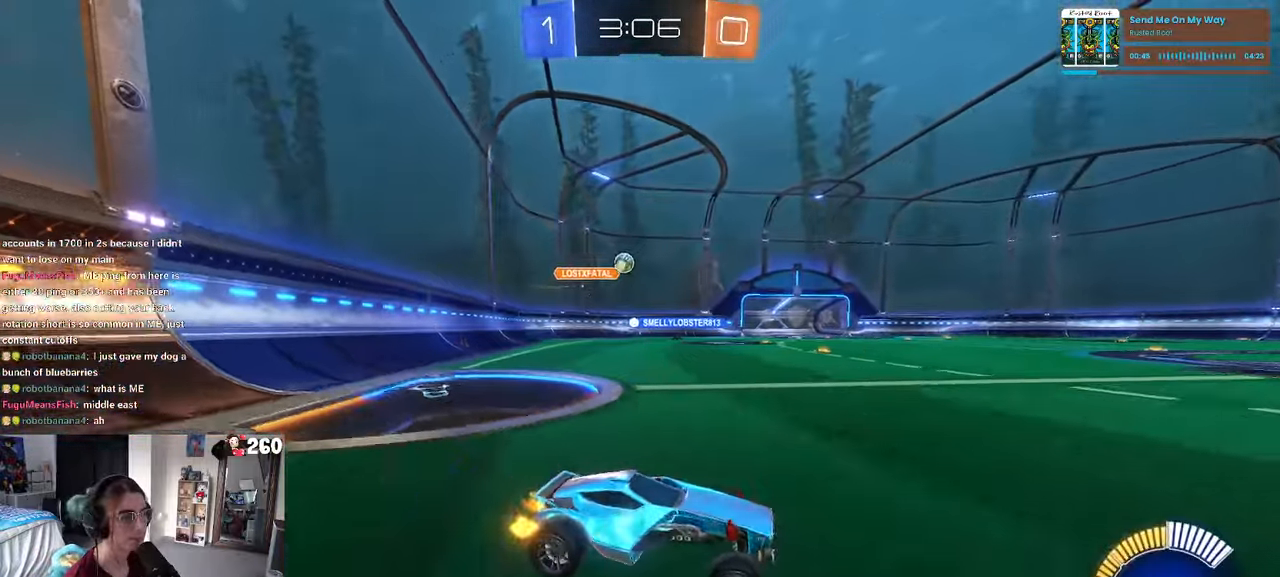
{"buttons": ["R1"], "left_stick": "left", "right_stick": "center", "events": [[167, "R1", "down"]]}
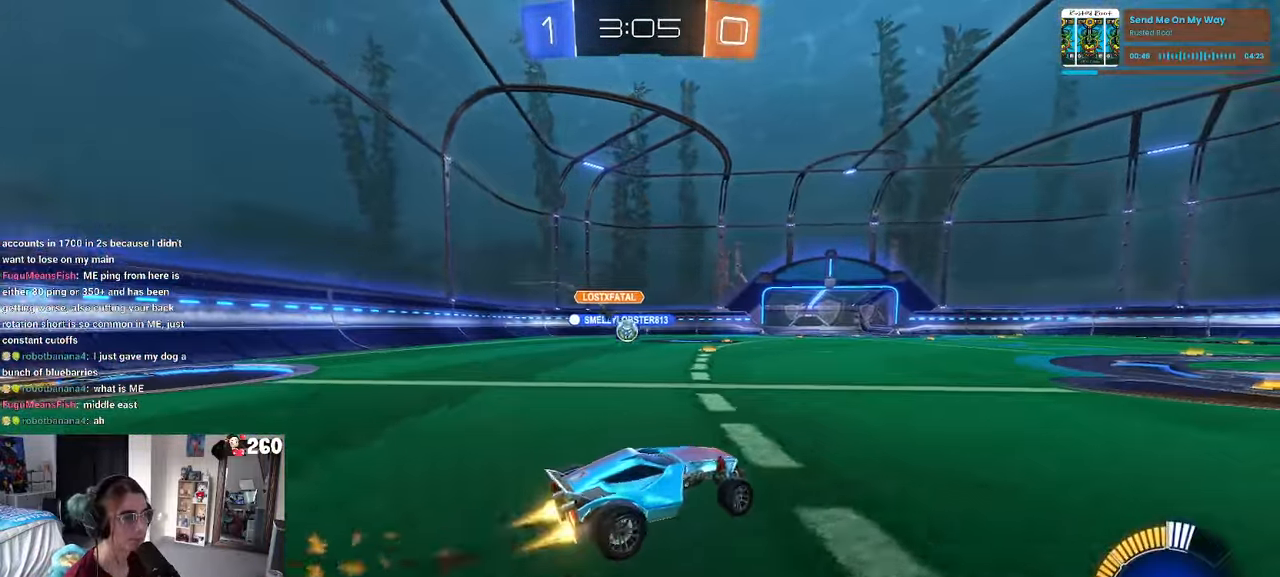
{"buttons": [], "left_stick": "left", "right_stick": "center", "events": [[134, "left_stick", "center"], [267, "R1", "up"], [417, "left_stick", "left"]]}
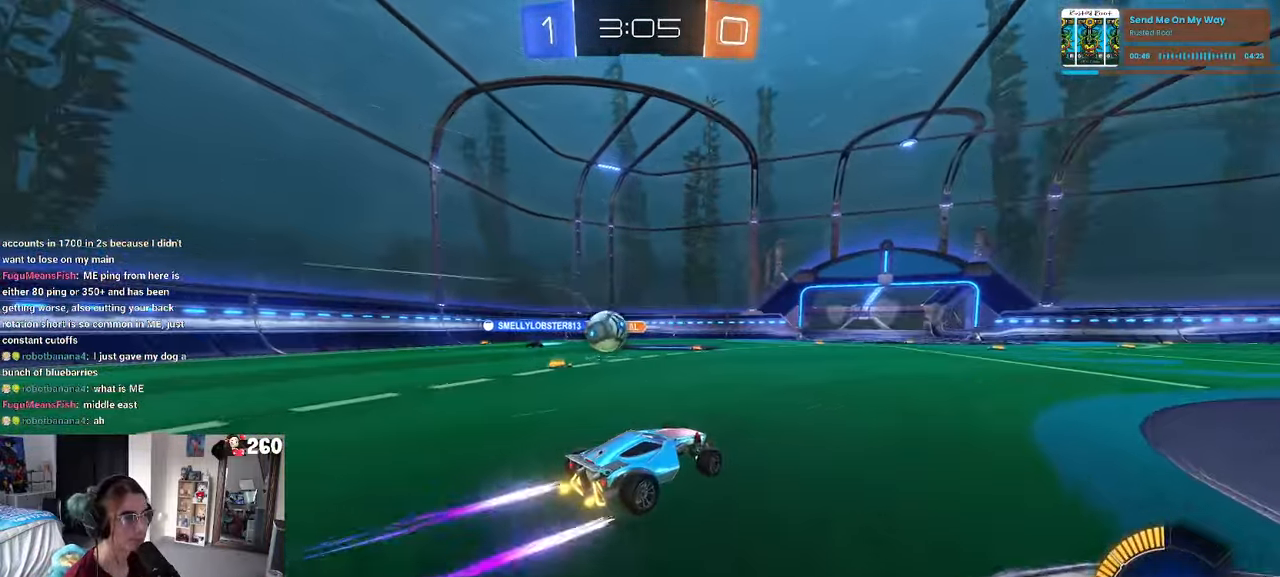
{"buttons": [], "left_stick": "center", "right_stick": "center", "events": [[183, "left_stick", "center"]]}
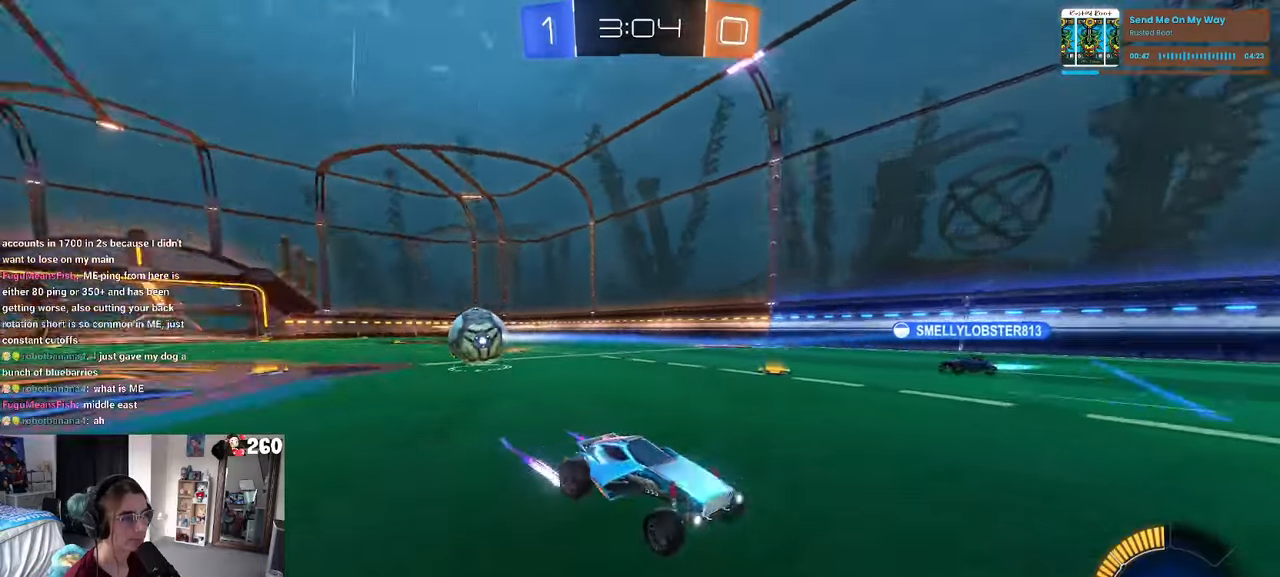
{"buttons": [], "left_stick": "center", "right_stick": "center", "events": [[16, "left_stick", "left"], [183, "left_stick", "center"]]}
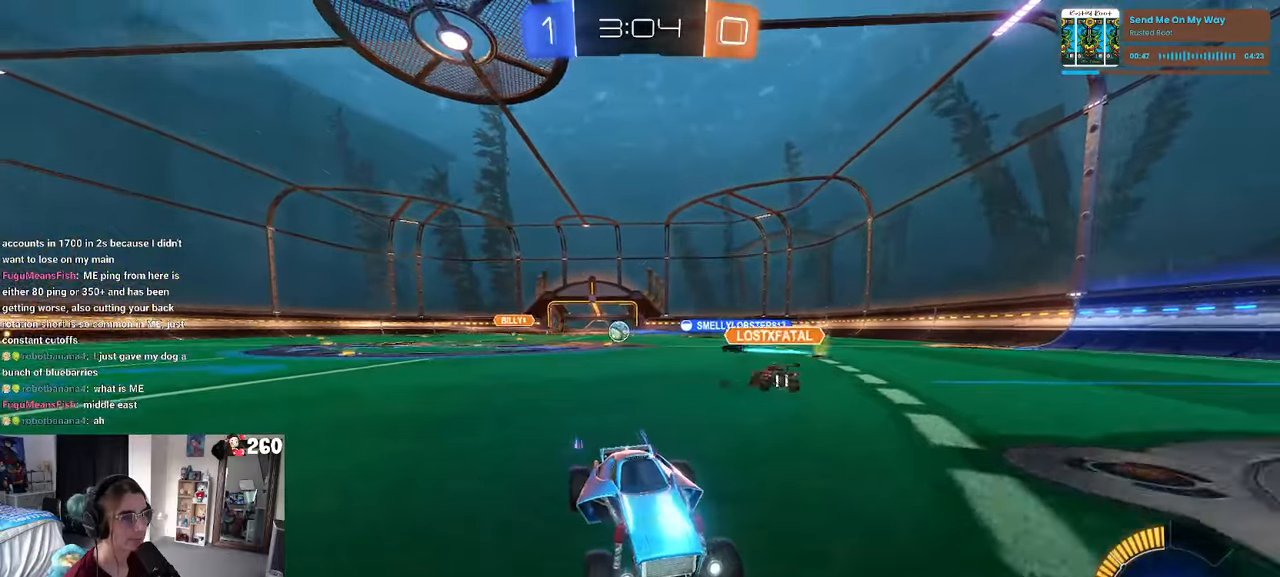
{"buttons": [], "left_stick": "right", "right_stick": "center", "events": [[50, "left_stick", "right"], [183, "SQUARE", "down"], [283, "SQUARE", "up"]]}
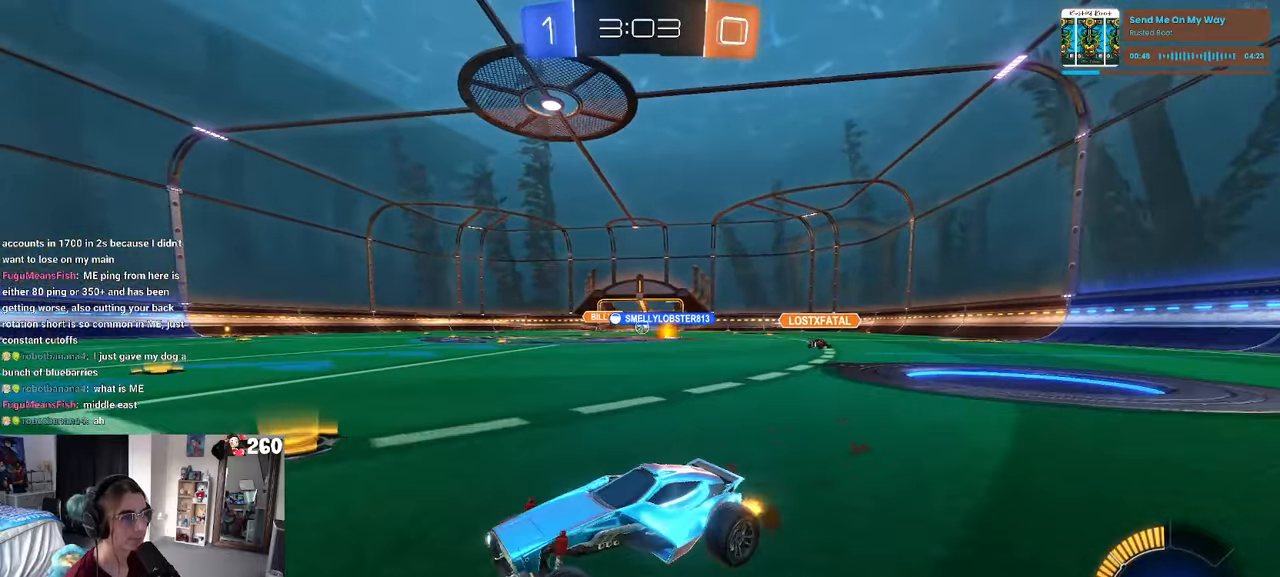
{"buttons": [], "left_stick": "right", "right_stick": "center", "events": []}
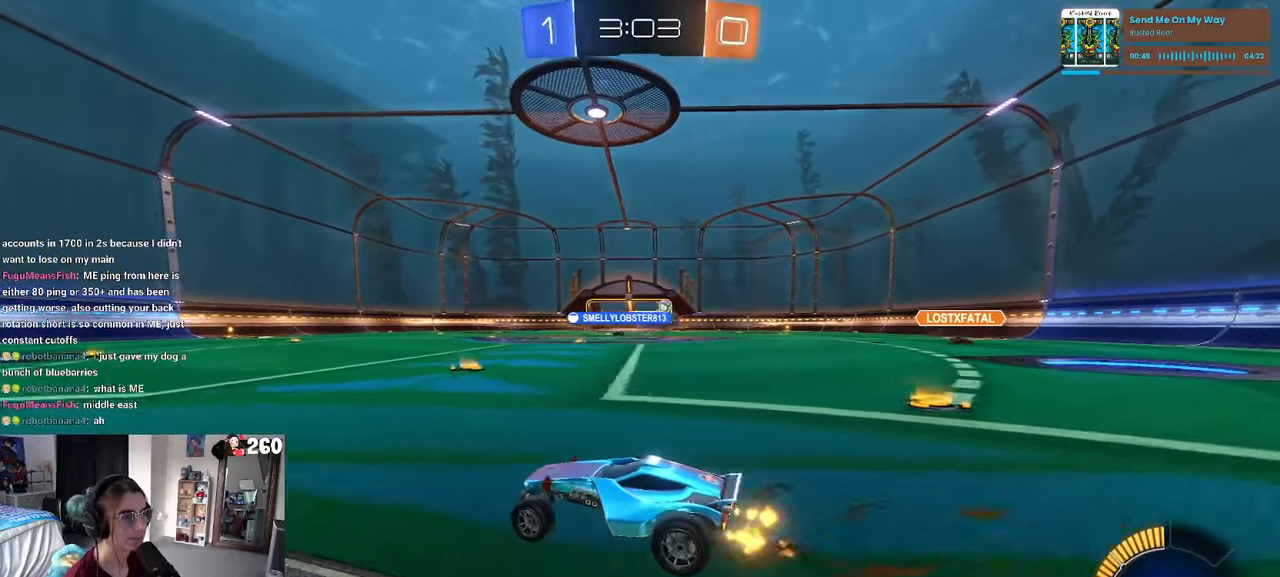
{"buttons": [], "left_stick": "right", "right_stick": "center", "events": [[133, "SQUARE", "down"], [250, "SQUARE", "up"], [416, "left_stick", "center"], [500, "left_stick", "right"]]}
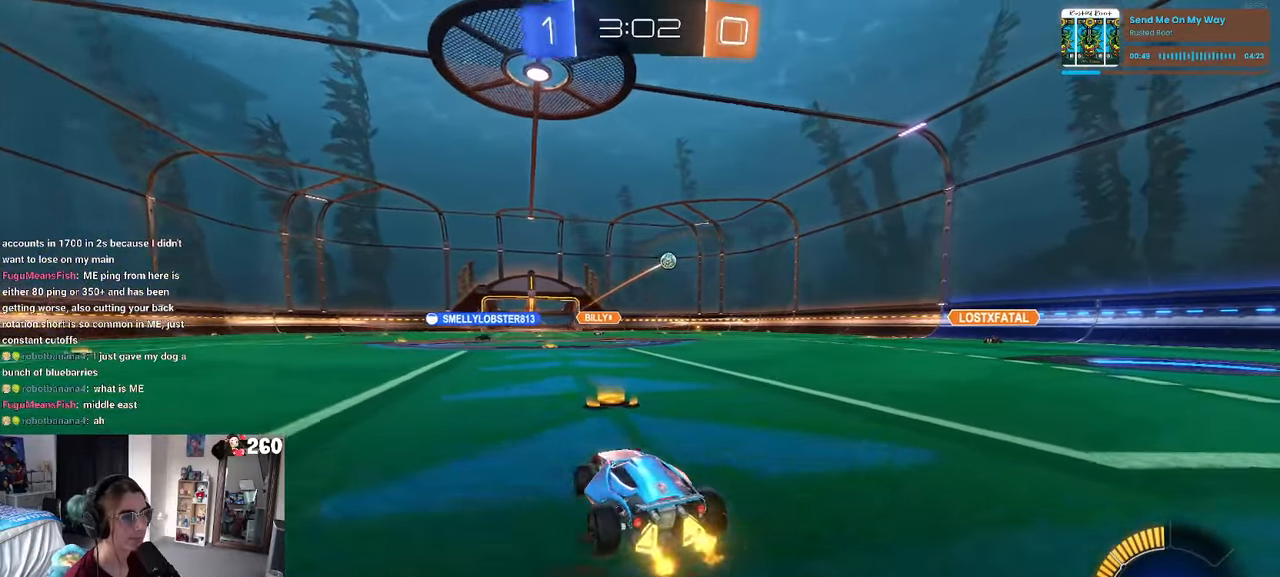
{"buttons": [], "left_stick": "right", "right_stick": "center", "events": []}
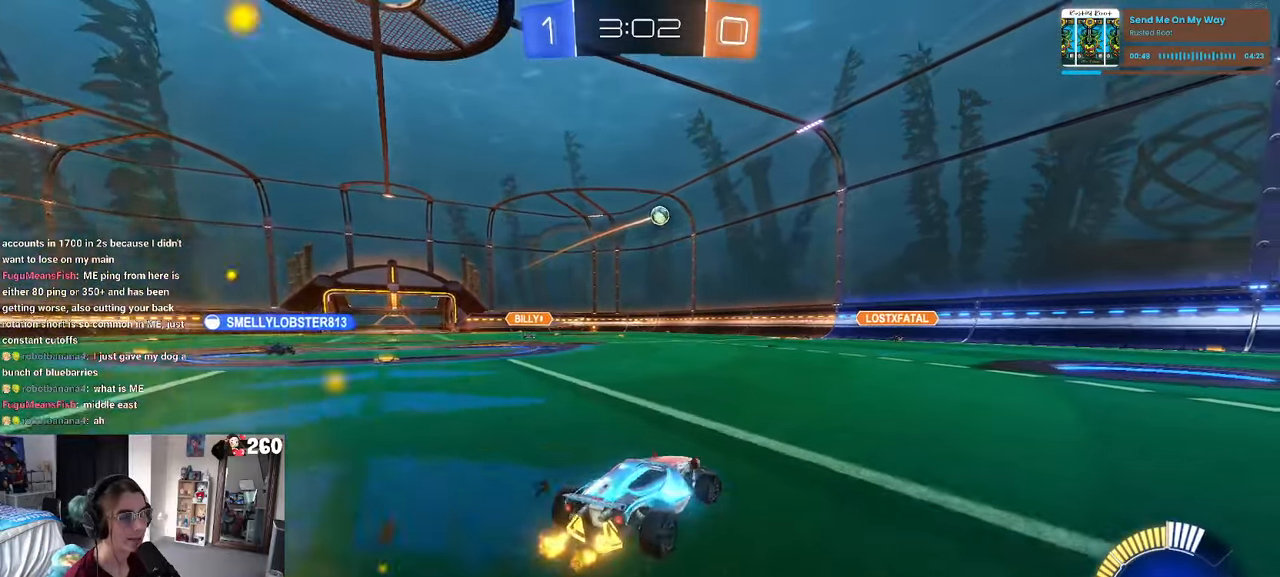
{"buttons": [], "left_stick": "center", "right_stick": "center", "events": [[300, "left_stick", "center"]]}
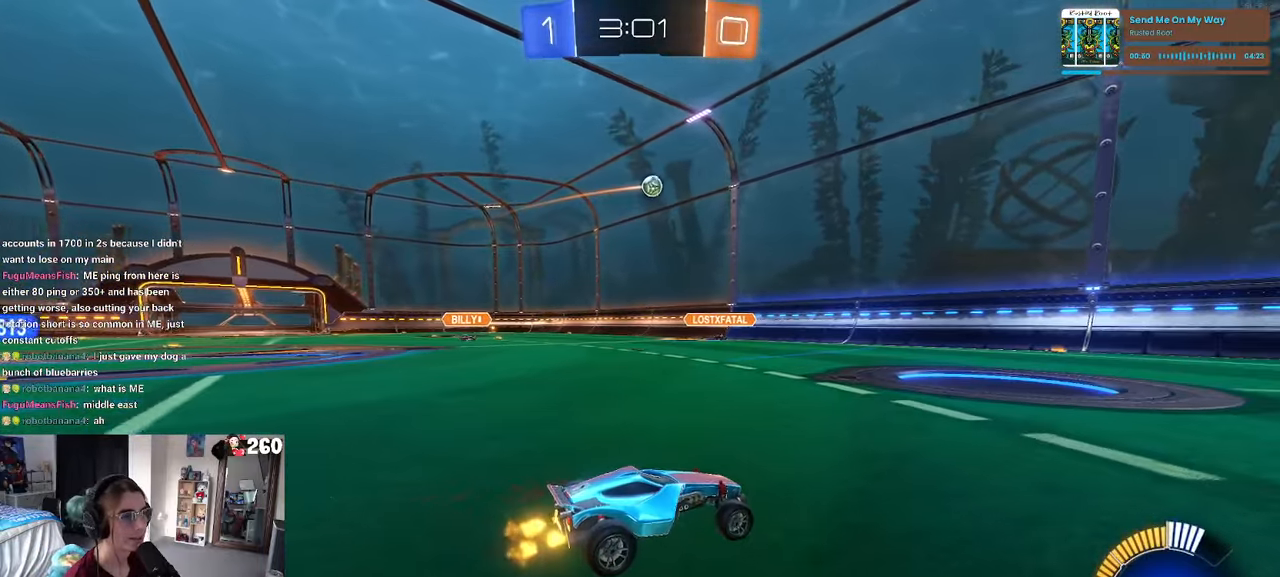
{"buttons": [], "left_stick": "left", "right_stick": "center", "events": [[66, "left_stick", "left"]]}
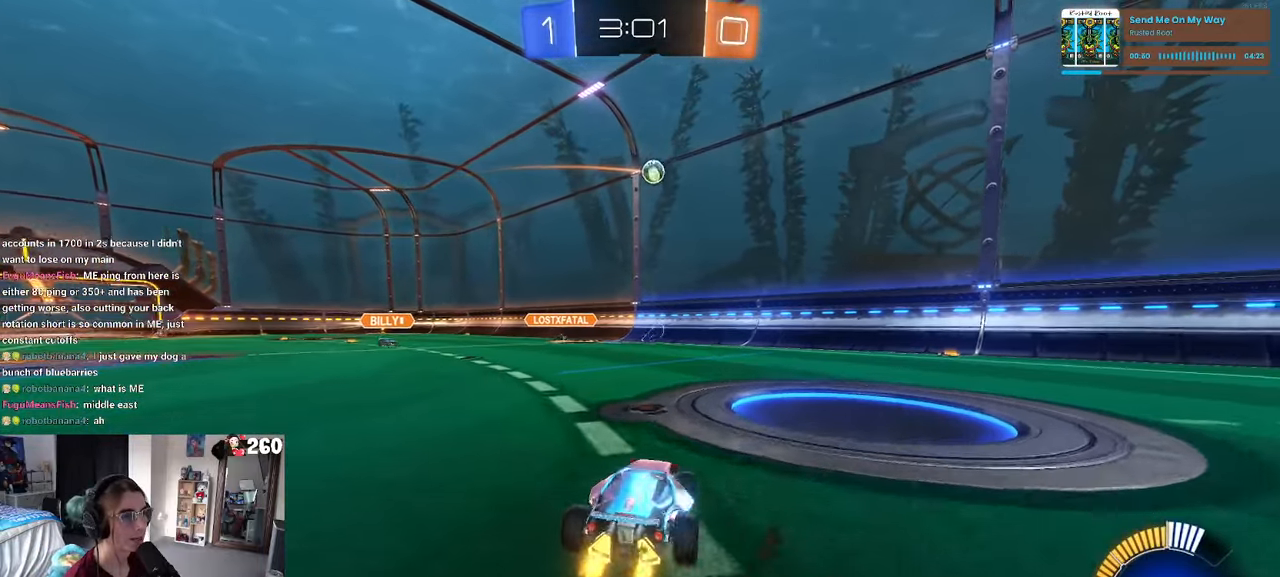
{"buttons": [], "left_stick": "center", "right_stick": "center", "events": [[50, "left_stick", "center"], [150, "left_stick", "right"], [266, "CROSS", "down"], [266, "left_stick", "down"], [450, "CROSS", "up"], [466, "left_stick", "center"]]}
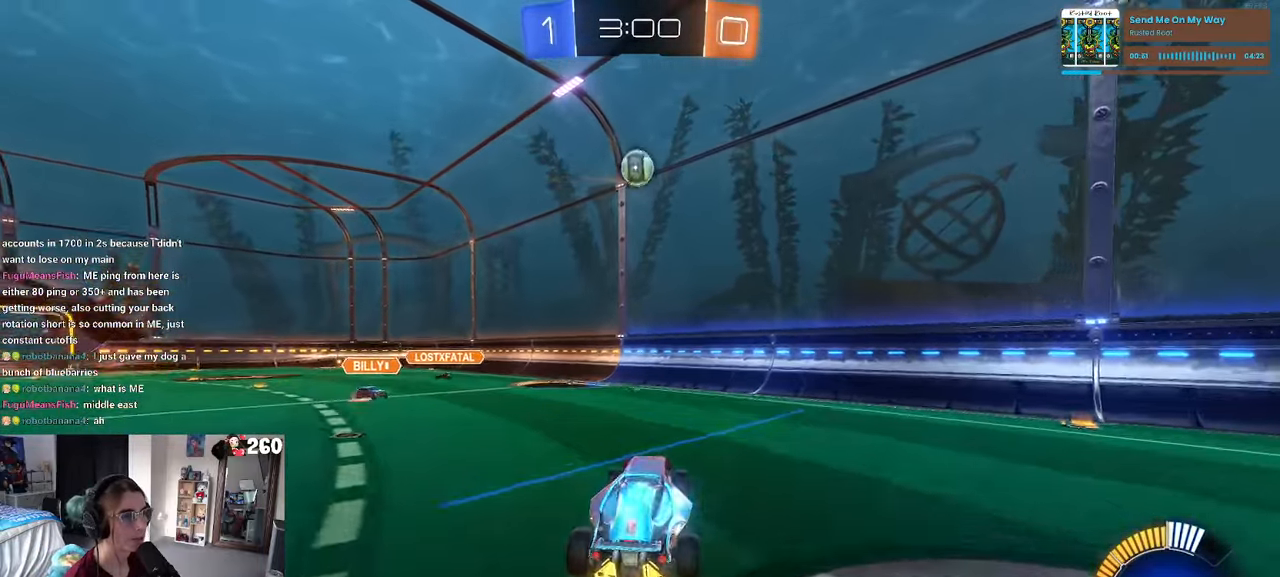
{"buttons": ["CROSS", "R1"], "left_stick": "up-right", "right_stick": "center", "events": [[16, "CROSS", "down"], [16, "left_stick", "down-left"], [83, "R1", "down"], [133, "L1", "down"], [233, "left_stick", "up-right"], [333, "L1", "up"]]}
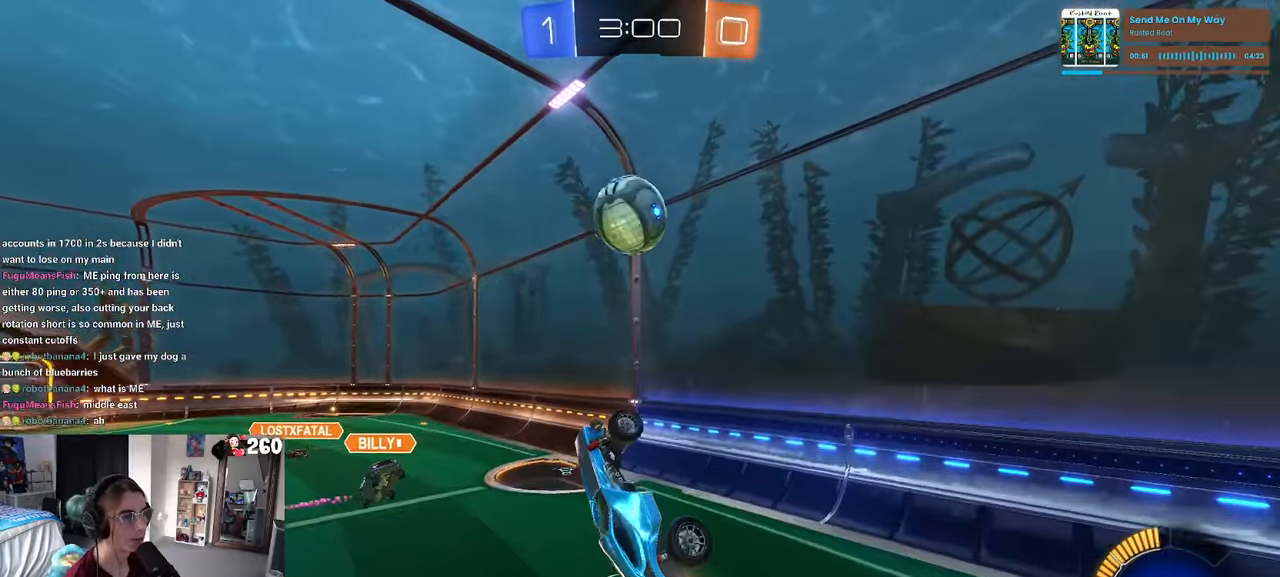
{"buttons": ["L1"], "left_stick": "left", "right_stick": "center", "events": [[50, "left_stick", "center"], [100, "left_stick", "left"], [200, "CROSS", "up"], [300, "R1", "up"], [350, "L1", "down"]]}
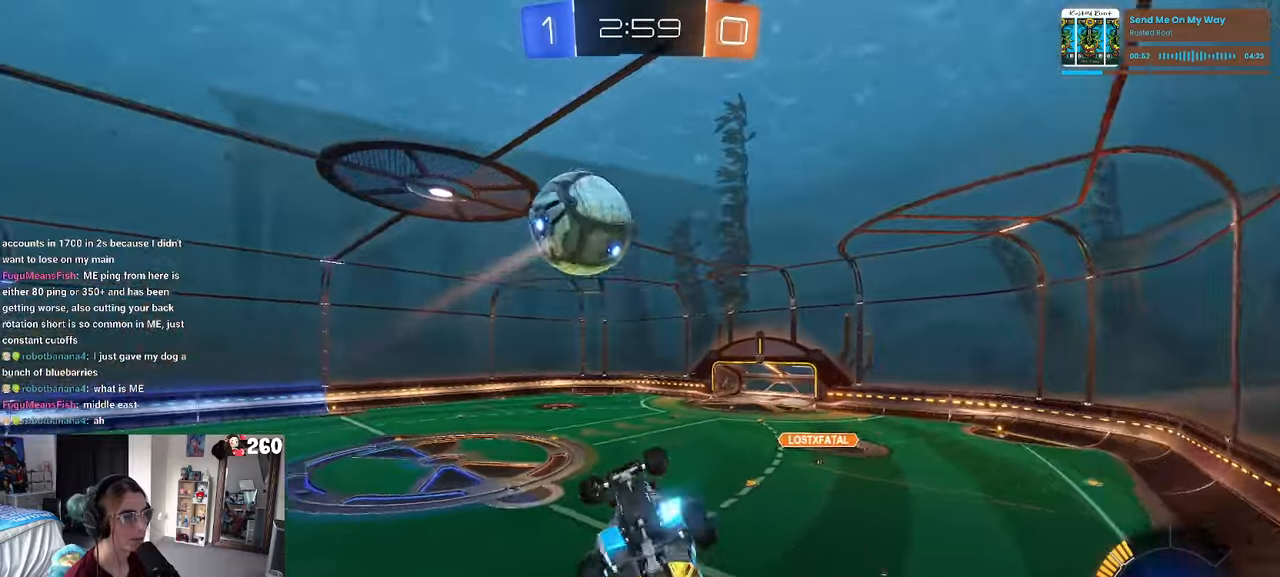
{"buttons": ["L1", "R1"], "left_stick": "up-right", "right_stick": "center", "events": [[83, "left_stick", "right"], [333, "left_stick", "up-right"], [417, "R1", "down"]]}
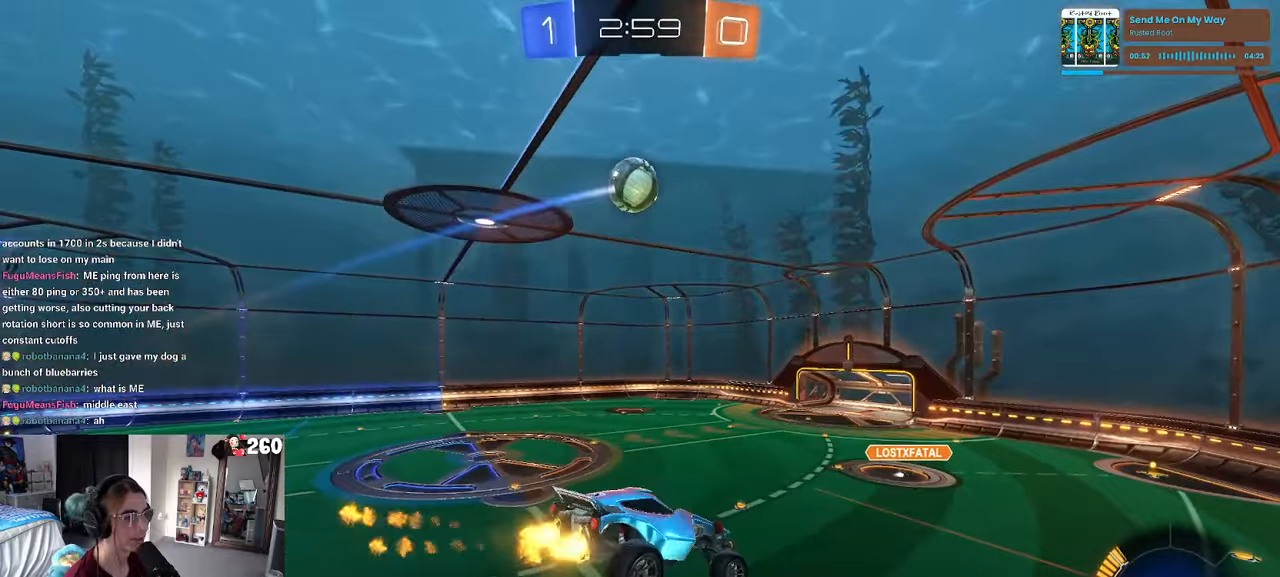
{"buttons": ["R1"], "left_stick": "center", "right_stick": "center", "events": [[50, "left_stick", "up-left"], [183, "L1", "up"], [183, "left_stick", "center"]]}
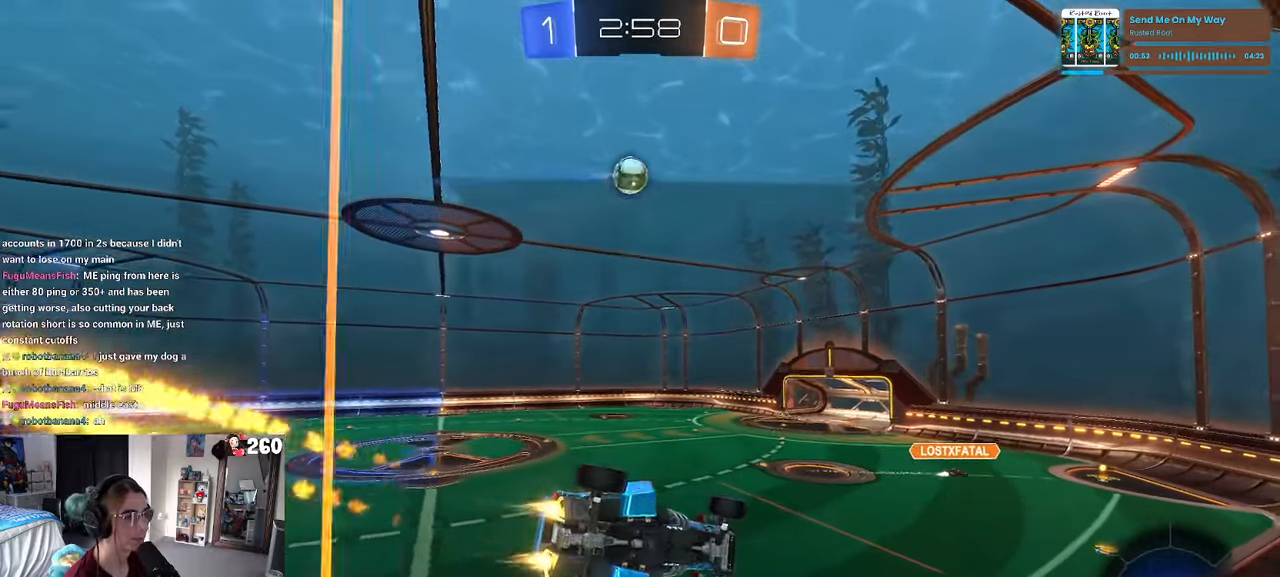
{"buttons": [], "left_stick": "left", "right_stick": "center", "events": [[100, "CROSS", "down"], [117, "left_stick", "down-right"], [217, "SQUARE", "down"], [250, "CROSS", "up"], [417, "R1", "up"], [417, "SQUARE", "up"], [450, "left_stick", "center"], [500, "left_stick", "left"]]}
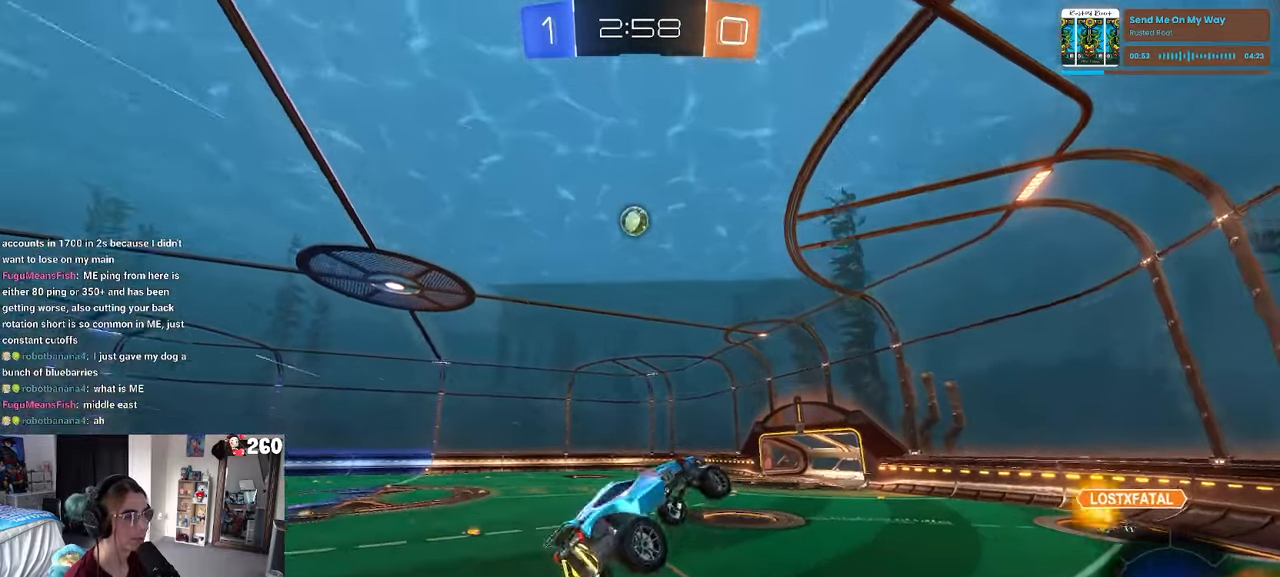
{"buttons": ["R1"], "left_stick": "up-right", "right_stick": "center", "events": [[117, "left_stick", "down-right"], [267, "left_stick", "up"], [383, "CROSS", "down"], [417, "R1", "down"], [467, "left_stick", "up-right"], [483, "CROSS", "up"]]}
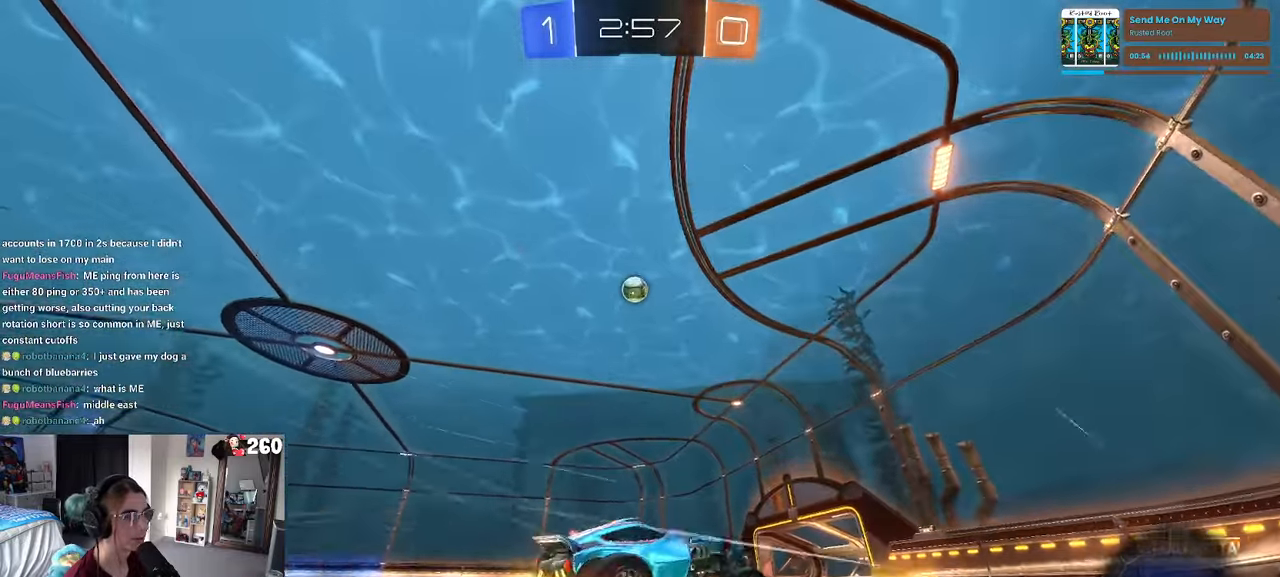
{"buttons": [], "left_stick": "left", "right_stick": "center", "events": [[17, "R1", "up"], [17, "left_stick", "right"], [183, "TRIANGLE", "down"], [217, "left_stick", "center"], [267, "TRIANGLE", "up"], [283, "left_stick", "left"]]}
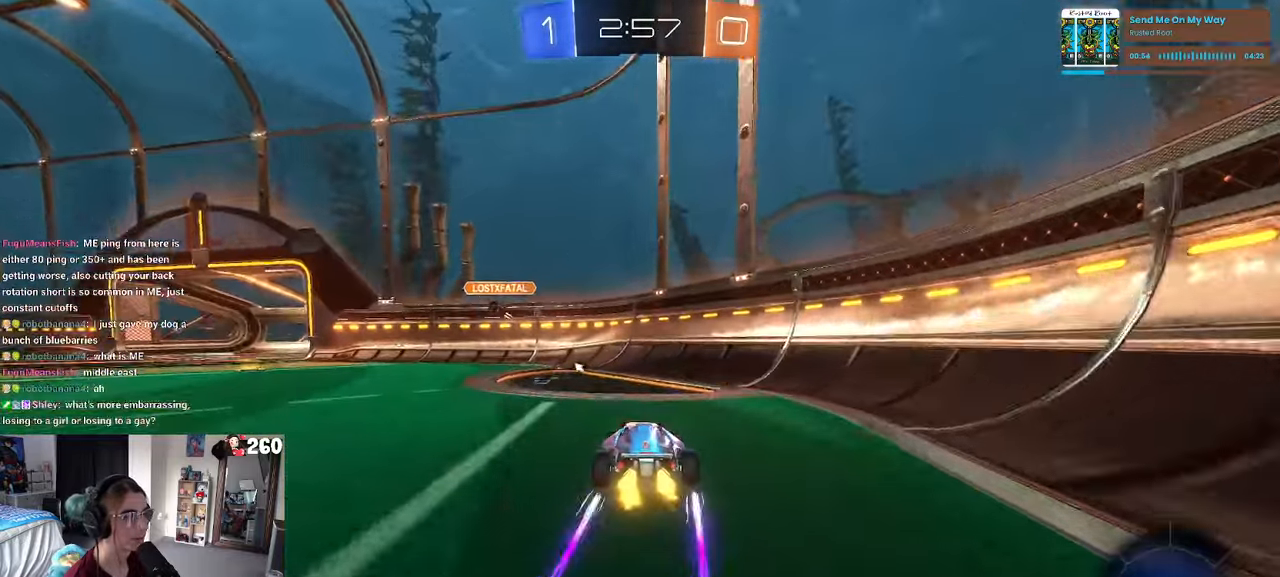
{"buttons": [], "left_stick": "left", "right_stick": "center", "events": [[167, "TRIANGLE", "down"], [283, "TRIANGLE", "up"]]}
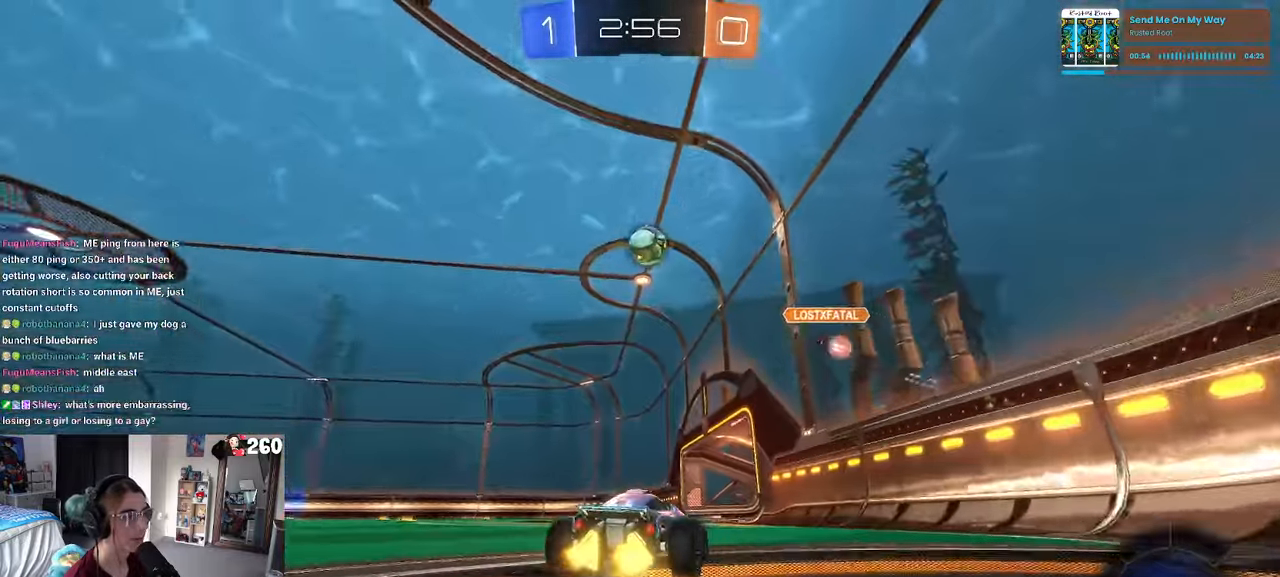
{"buttons": ["R1"], "left_stick": "center", "right_stick": "center", "events": [[33, "left_stick", "center"], [233, "left_stick", "left"], [300, "R1", "down"], [300, "TRIANGLE", "down"], [417, "TRIANGLE", "up"], [433, "left_stick", "center"]]}